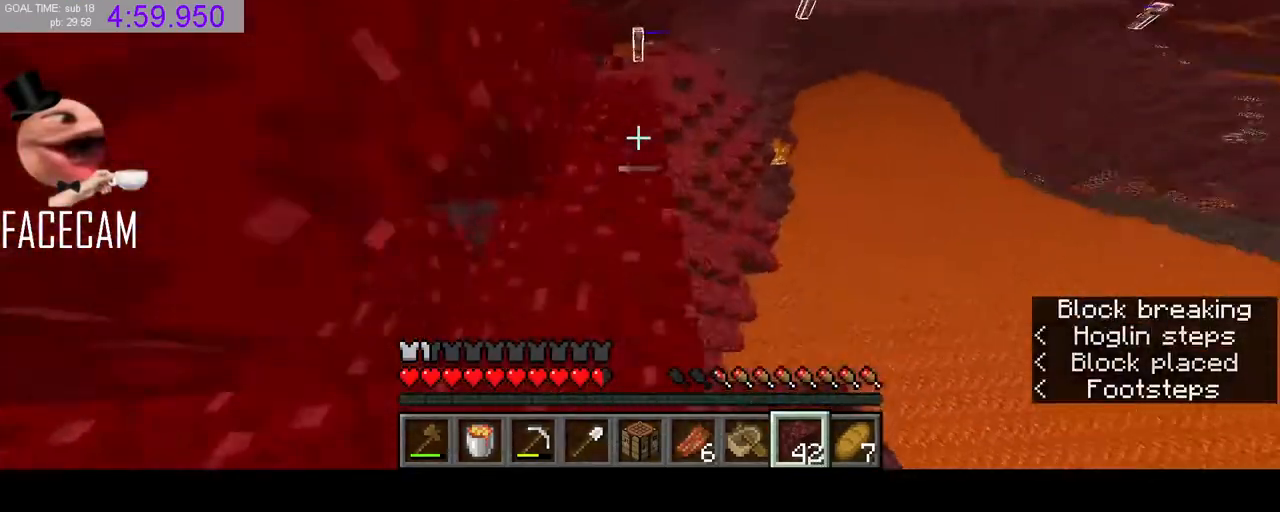
Gameplay with keyboard and mouse; each line is a JSON object with the keys and mouse buttons held at the frame after it. "events" lists presses ("down") and releases ("up") of "a", "ctrl", "d", "e", "q", "r", "s", "shift", "space", "tab", "w", "mouse_left", "mouse_right" and "mouse_mb5" between this image and that frame as [ms after this image, input, new state], when the widget could be followed in between. "mouse_left", "mouse_right", "mouse_mb5" = the "left", "right", "mb5" buttons of the "mouse" list. No other keys are recorded. Fast repeated clicks can show as one long hold. Mouse movement is not recorded. Not read: f mouse_mb4 mouse_wheel.
{"keys": ["a", "shift", "w"], "mouse": [], "events": [[433, "a", "down"], [467, "shift", "down"]]}
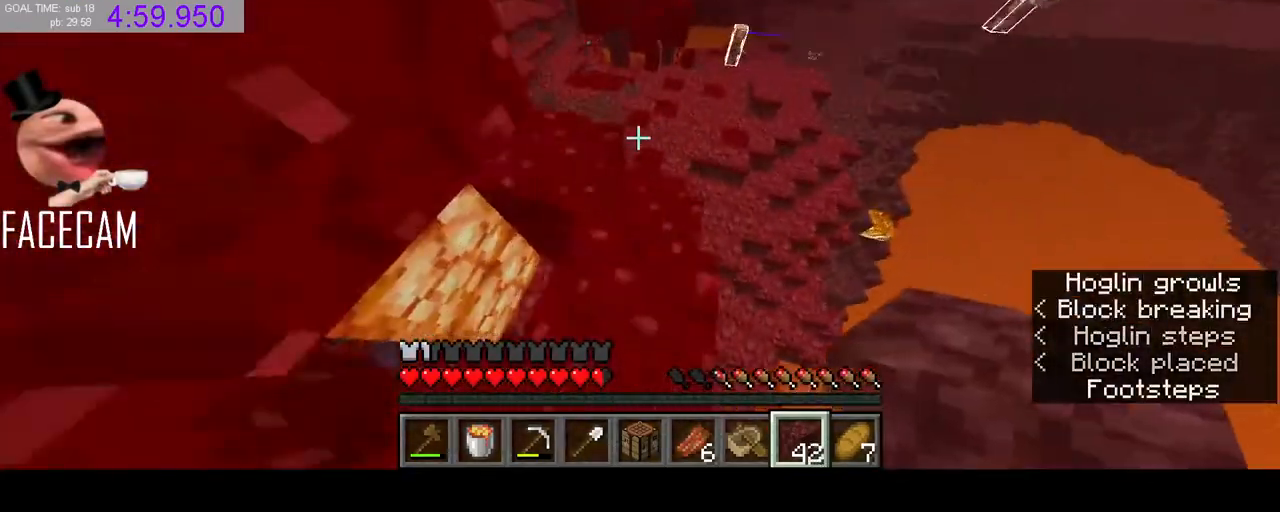
{"keys": ["shift", "w"], "mouse": [], "events": [[233, "a", "up"]]}
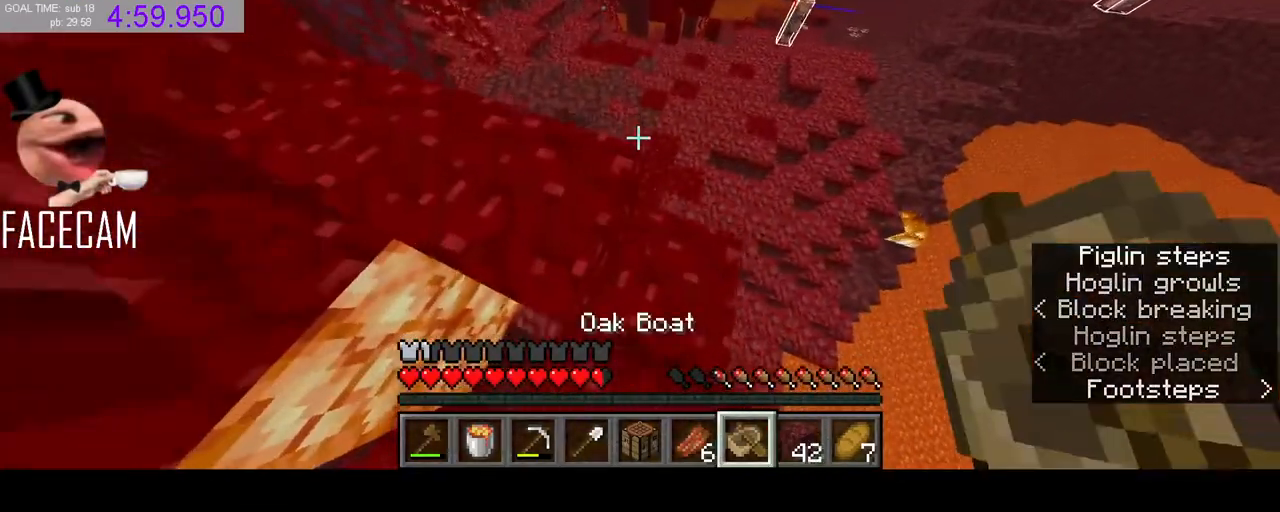
{"keys": ["w"], "mouse": [], "events": [[133, "shift", "up"]]}
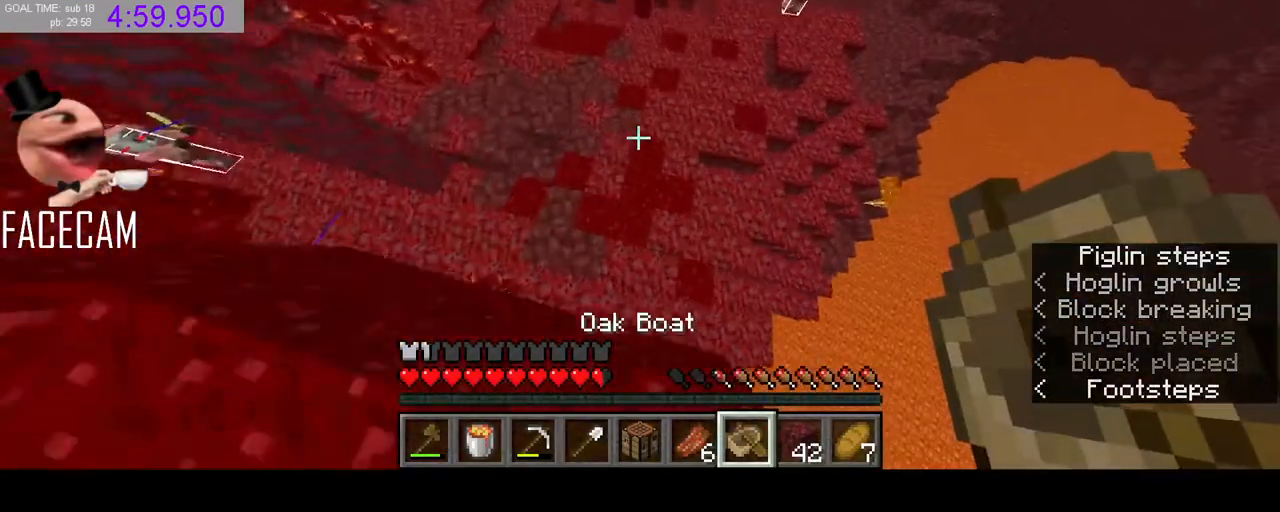
{"keys": [], "mouse": [], "events": [[33, "mouse_right", "down"], [167, "mouse_right", "up"], [200, "mouse_right", "down"], [233, "mouse_right", "up"], [300, "w", "up"], [333, "mouse_right", "down"], [367, "mouse_right", "up"], [467, "mouse_right", "down"], [500, "mouse_right", "up"]]}
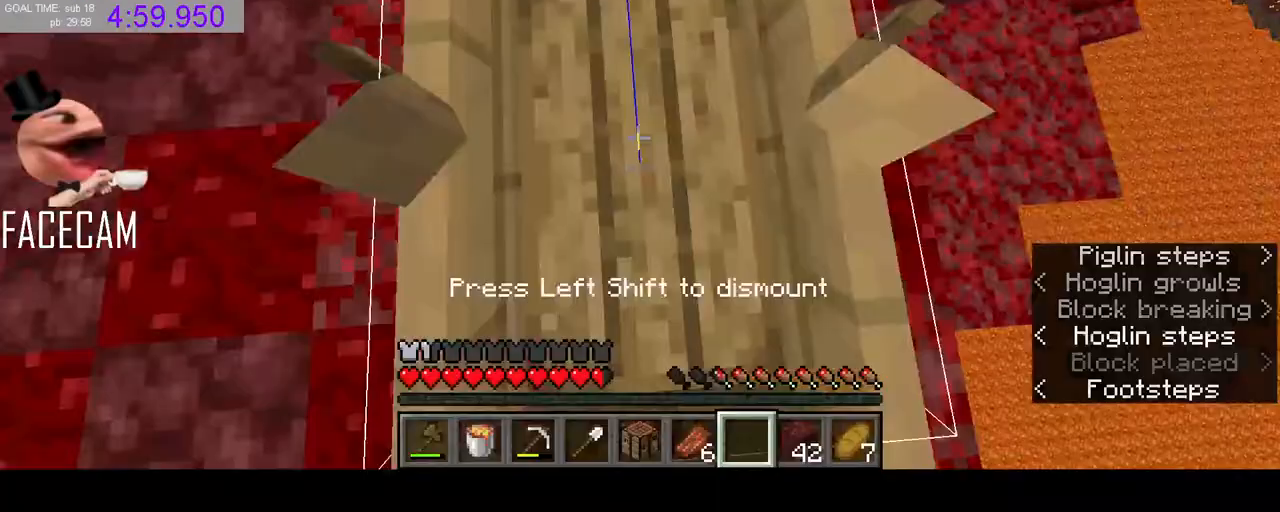
{"keys": [], "mouse": [], "events": [[33, "mouse_right", "down"], [67, "mouse_right", "up"], [100, "mouse_right", "down"], [100, "shift", "down"], [167, "mouse_right", "up"], [300, "shift", "up"], [367, "mouse_left", "down"], [467, "mouse_left", "up"]]}
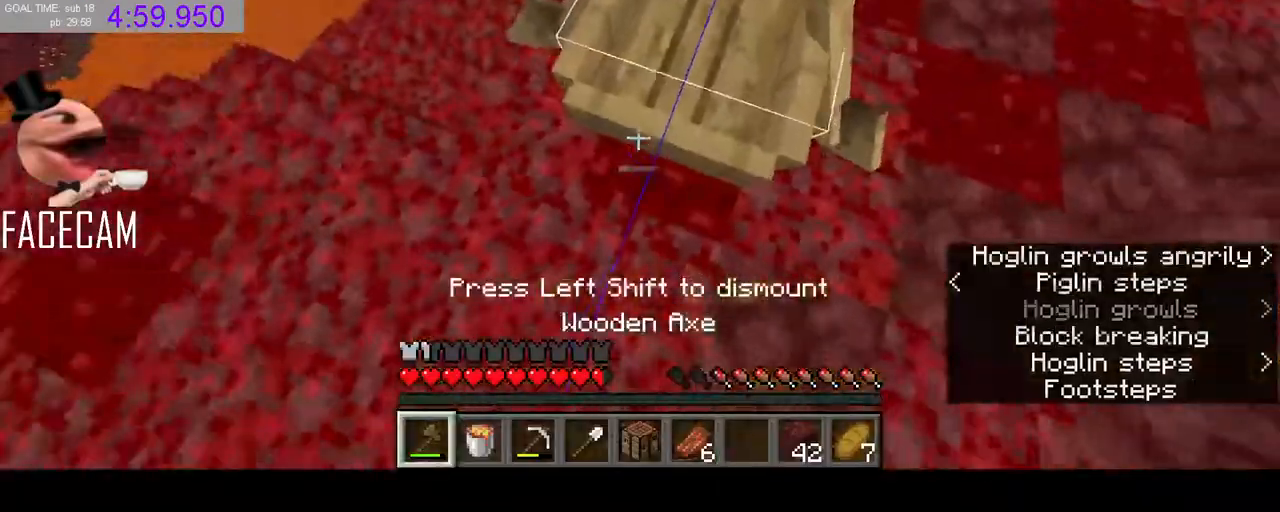
{"keys": [], "mouse": ["left"], "events": [[200, "mouse_left", "down"], [300, "mouse_left", "up"], [367, "mouse_left", "down"], [400, "mouse_left", "up"], [500, "mouse_left", "down"]]}
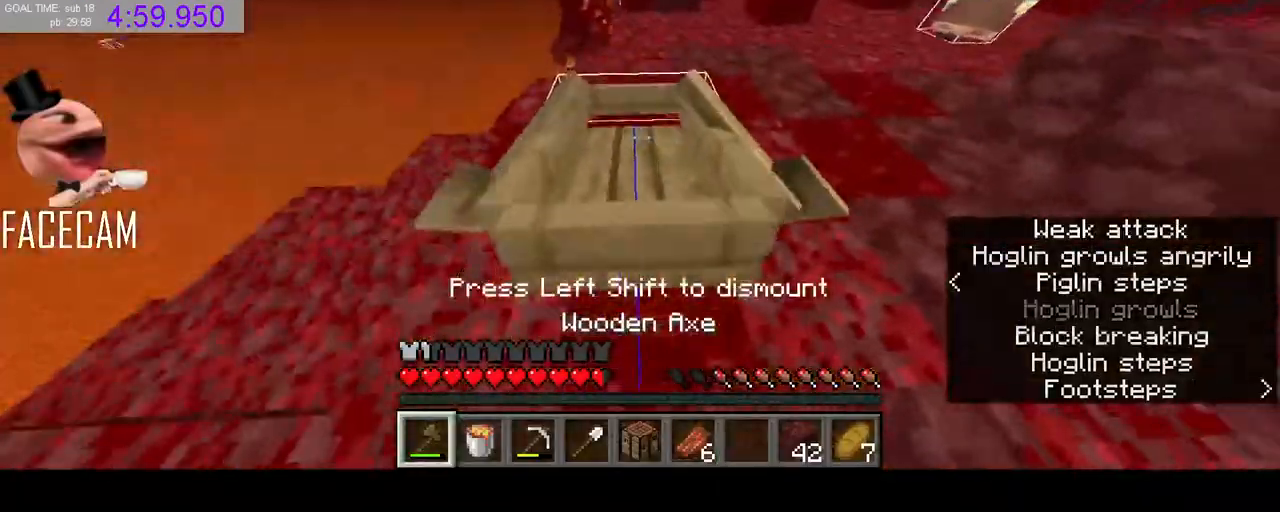
{"keys": ["d", "w"], "mouse": [], "events": [[33, "mouse_left", "up"], [67, "w", "down"], [133, "mouse_left", "down"], [200, "mouse_left", "up"], [267, "mouse_left", "down"], [333, "mouse_left", "up"], [400, "d", "down"], [467, "mouse_left", "down"], [500, "mouse_left", "up"]]}
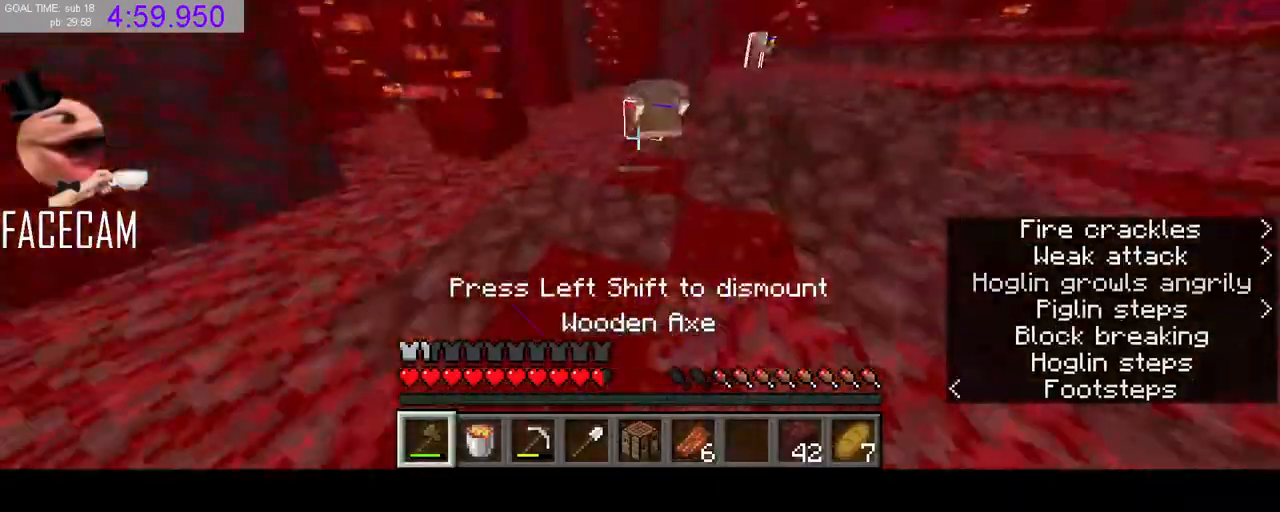
{"keys": ["s"], "mouse": ["left"], "events": [[67, "mouse_left", "down"], [133, "w", "up"], [167, "mouse_left", "up"], [233, "mouse_left", "down"], [267, "d", "up"], [300, "mouse_left", "up"], [333, "s", "down"], [367, "mouse_left", "down"], [400, "mouse_left", "up"], [500, "mouse_left", "down"]]}
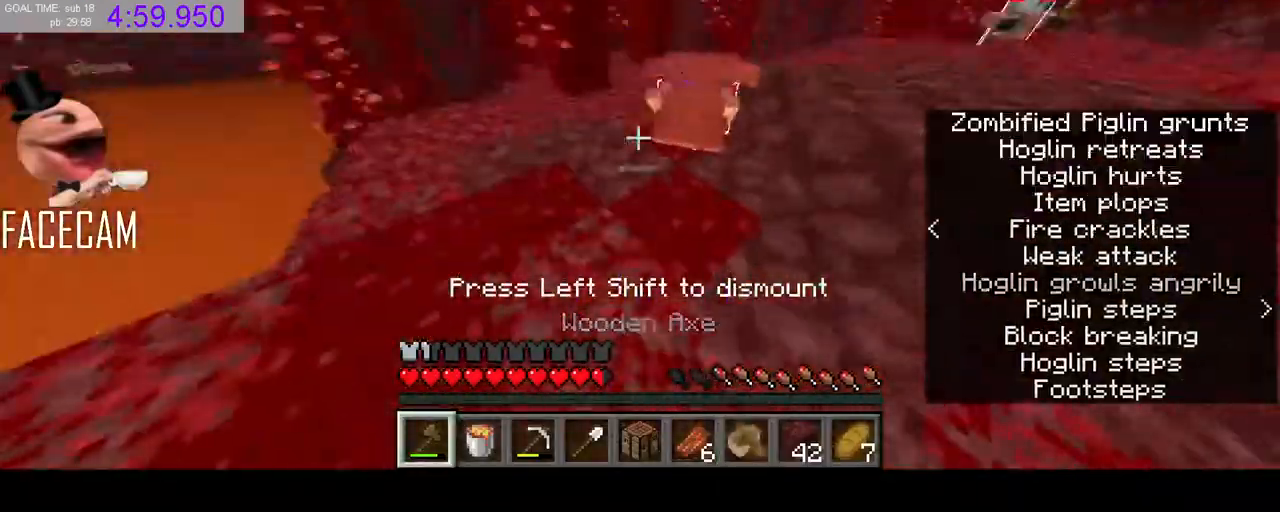
{"keys": ["space", "w"], "mouse": [], "events": [[67, "mouse_left", "up"], [67, "s", "up"], [100, "d", "down"], [200, "w", "down"], [333, "d", "up"], [500, "space", "down"]]}
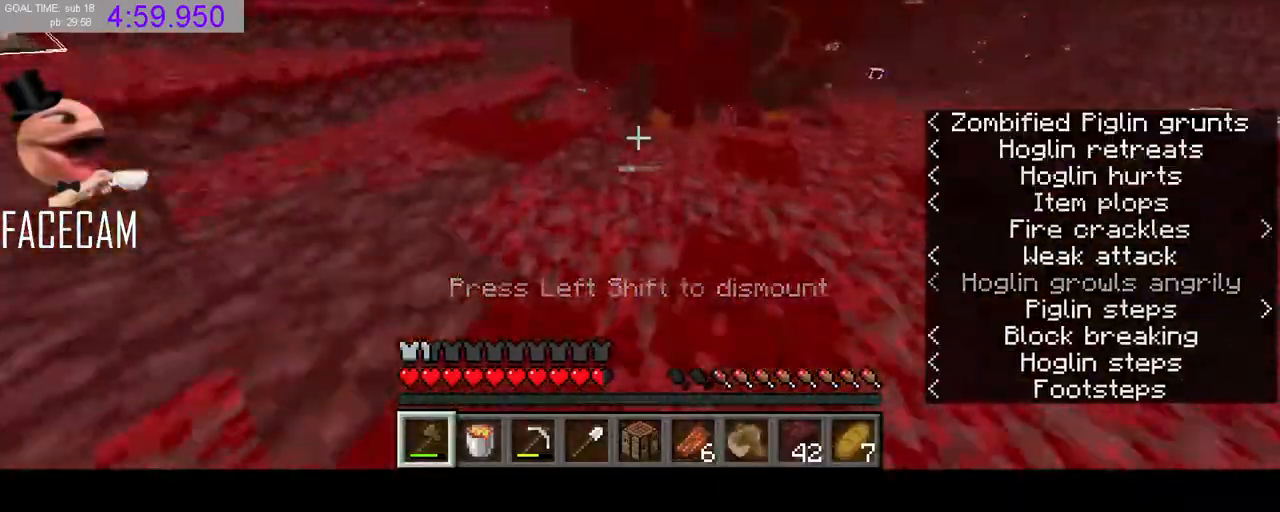
{"keys": ["a", "w"], "mouse": [], "events": [[167, "a", "down"], [167, "space", "up"]]}
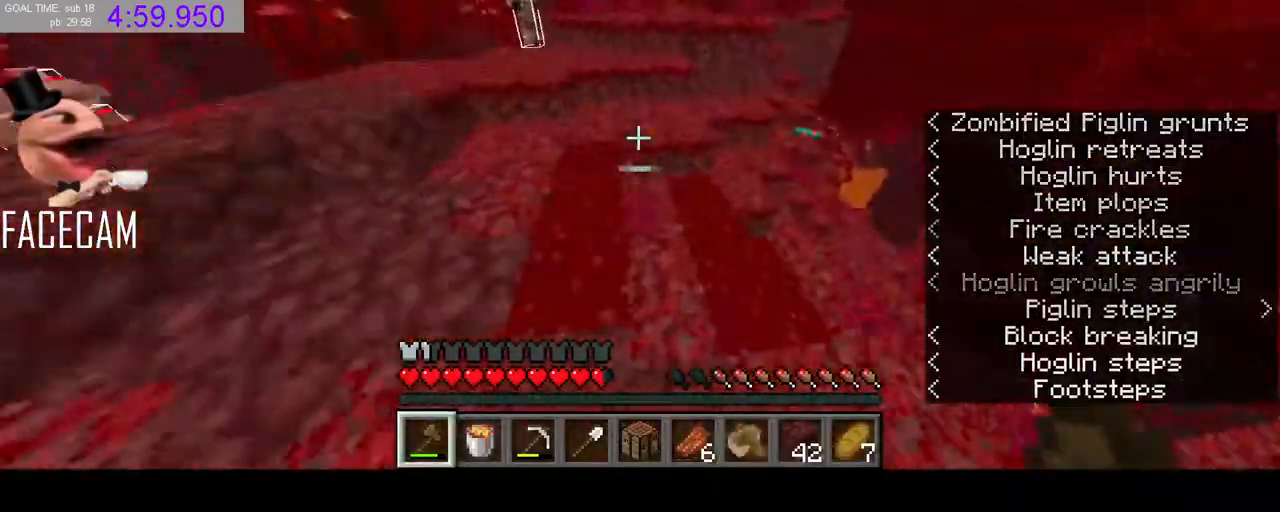
{"keys": ["w"], "mouse": [], "events": [[200, "space", "down"], [333, "a", "up"], [433, "space", "up"]]}
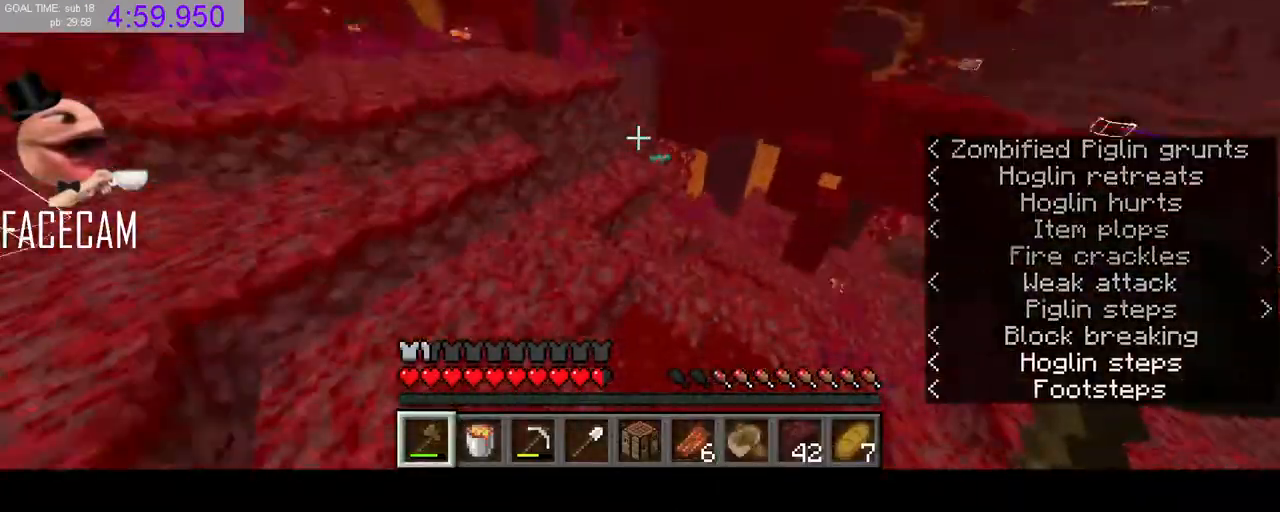
{"keys": ["a", "w"], "mouse": [], "events": [[333, "d", "down"], [467, "d", "up"], [500, "a", "down"]]}
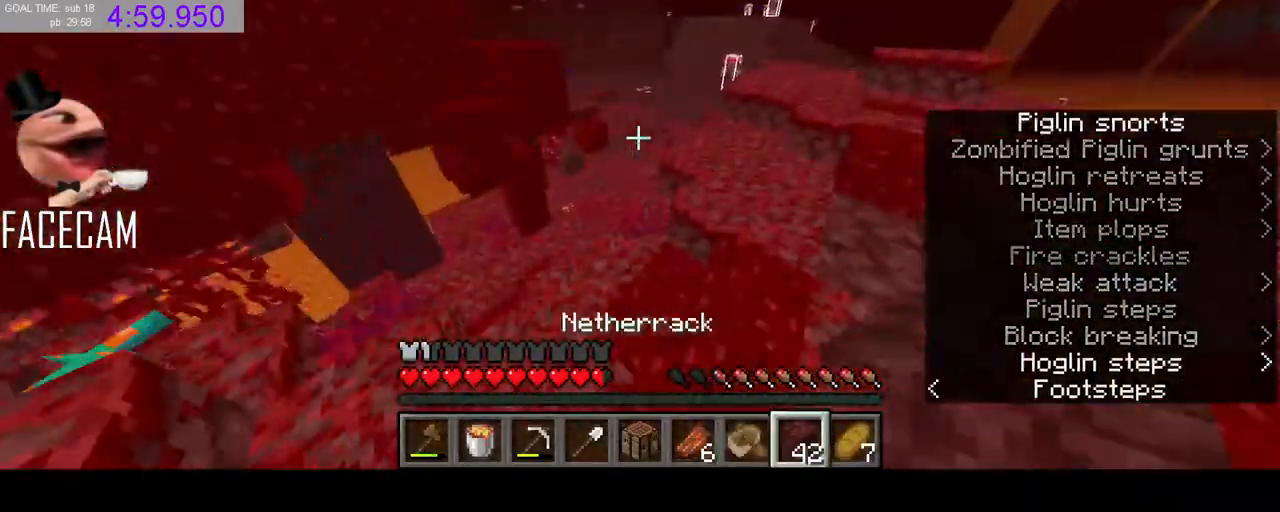
{"keys": ["a", "w"], "mouse": [], "events": [[100, "w", "up"], [233, "w", "down"], [267, "space", "down"], [433, "space", "up"]]}
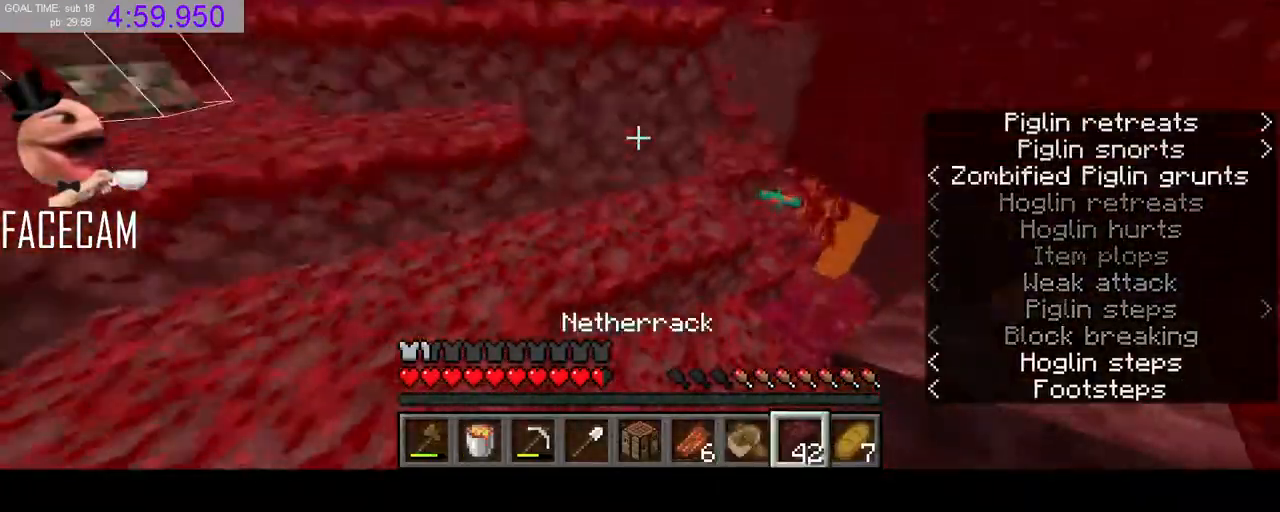
{"keys": ["w"], "mouse": [], "events": [[233, "space", "down"], [400, "space", "up"], [500, "a", "up"]]}
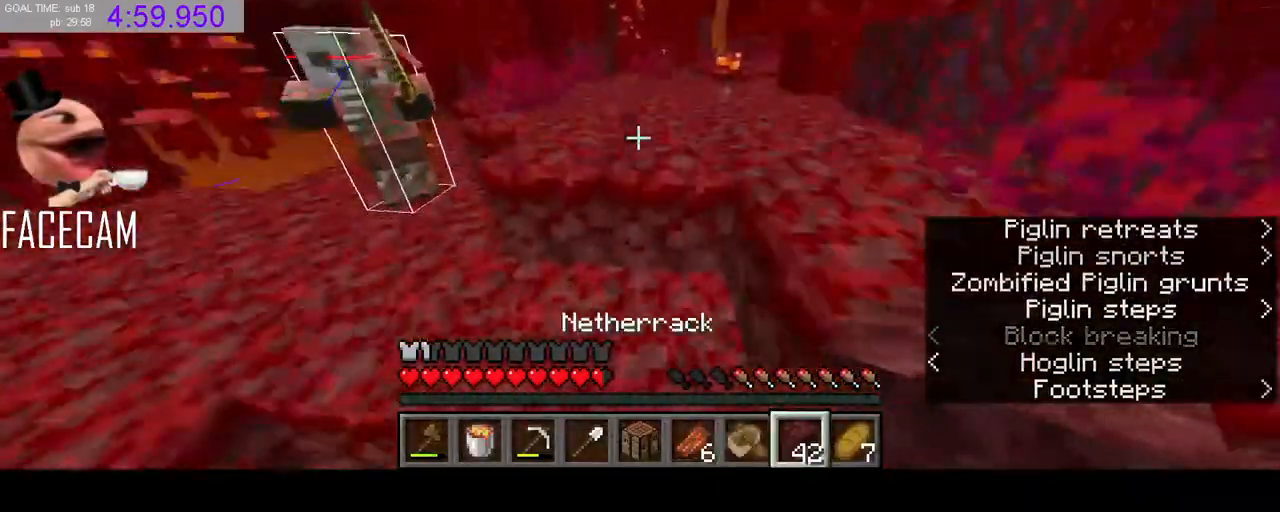
{"keys": ["w"], "mouse": [], "events": [[133, "space", "down"], [433, "space", "up"]]}
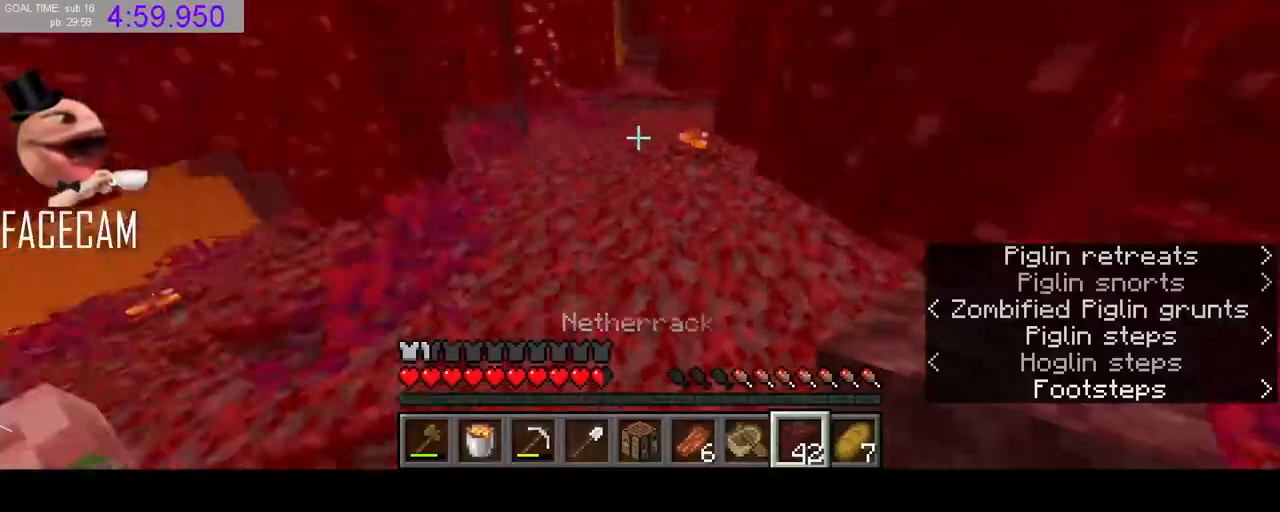
{"keys": ["d", "w"], "mouse": [], "events": [[133, "a", "down"], [233, "a", "up"], [267, "space", "down"], [400, "space", "up"], [500, "d", "down"]]}
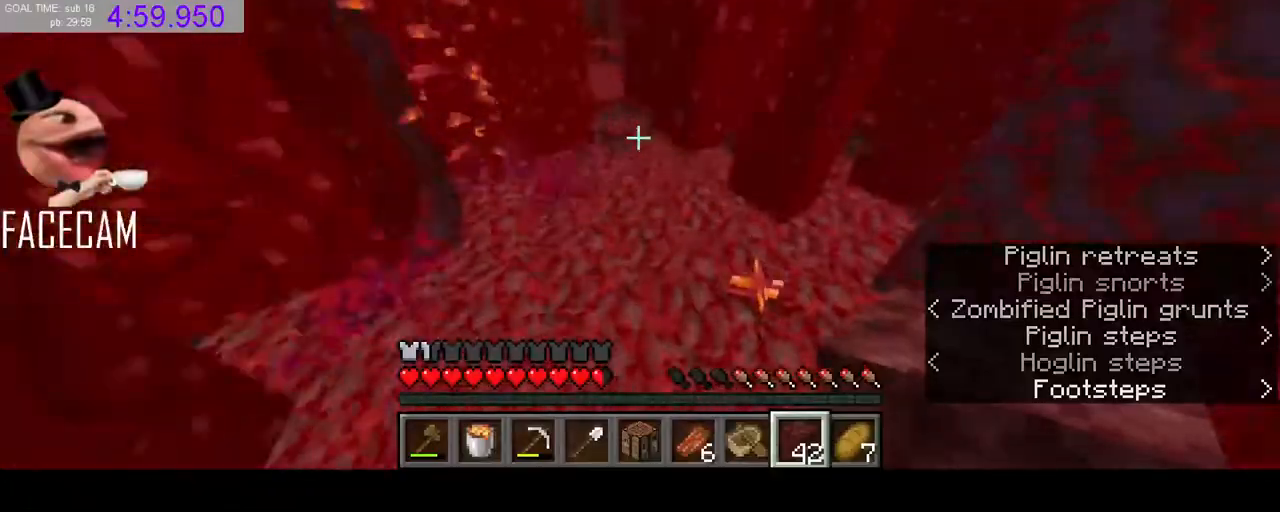
{"keys": ["space", "w"], "mouse": [], "events": [[100, "d", "up"], [500, "space", "down"]]}
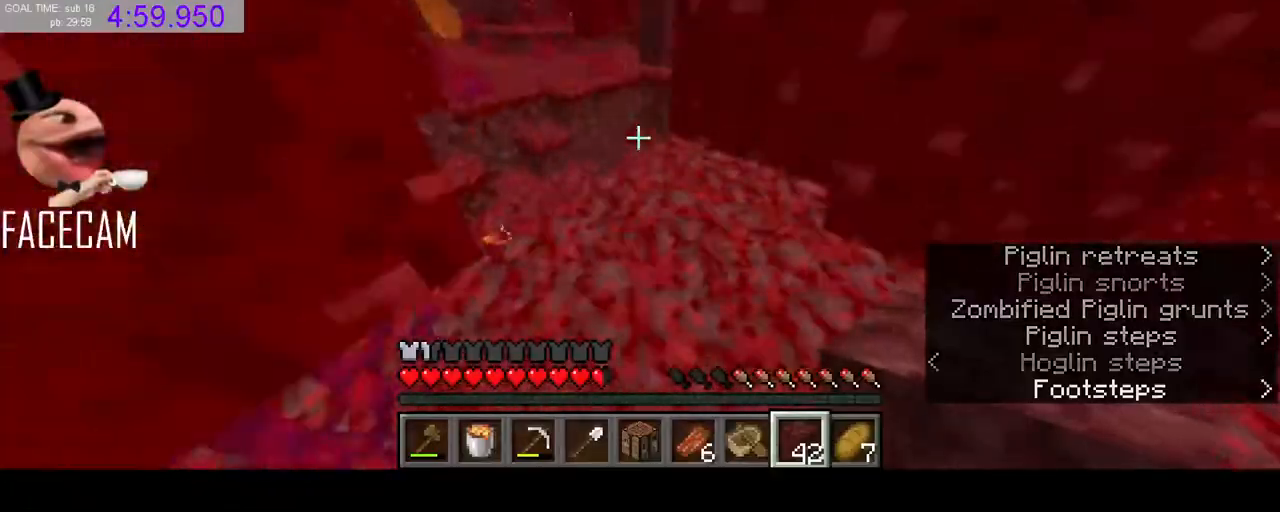
{"keys": ["a", "w"], "mouse": [], "events": [[133, "space", "up"], [233, "a", "down"], [300, "a", "up"], [433, "a", "down"]]}
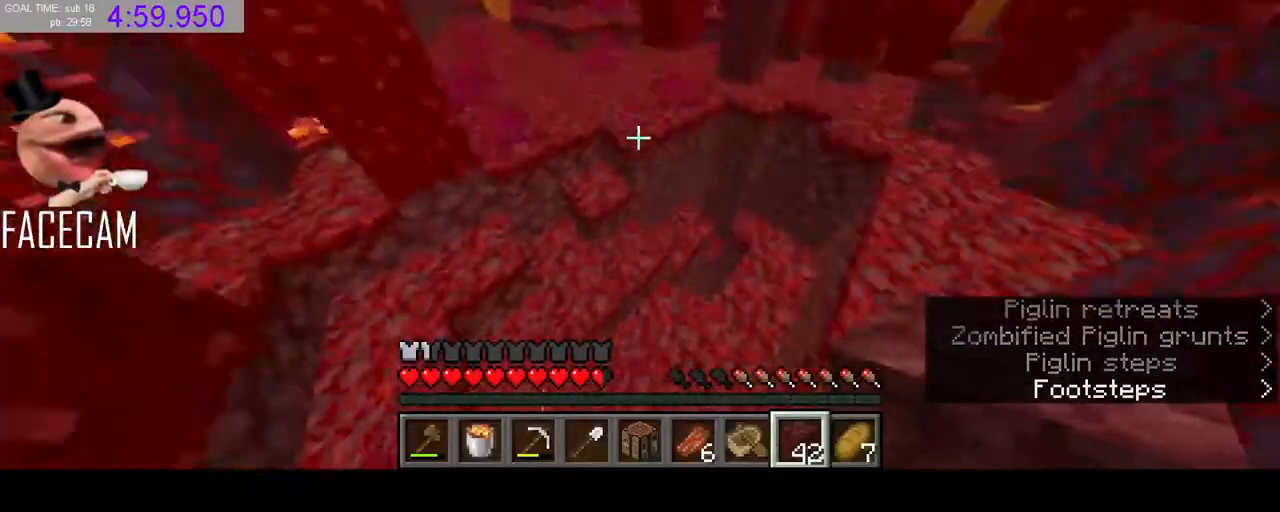
{"keys": ["space", "w"], "mouse": [], "events": [[100, "mouse_left", "down"], [100, "space", "down"], [200, "a", "up"], [200, "mouse_left", "up"]]}
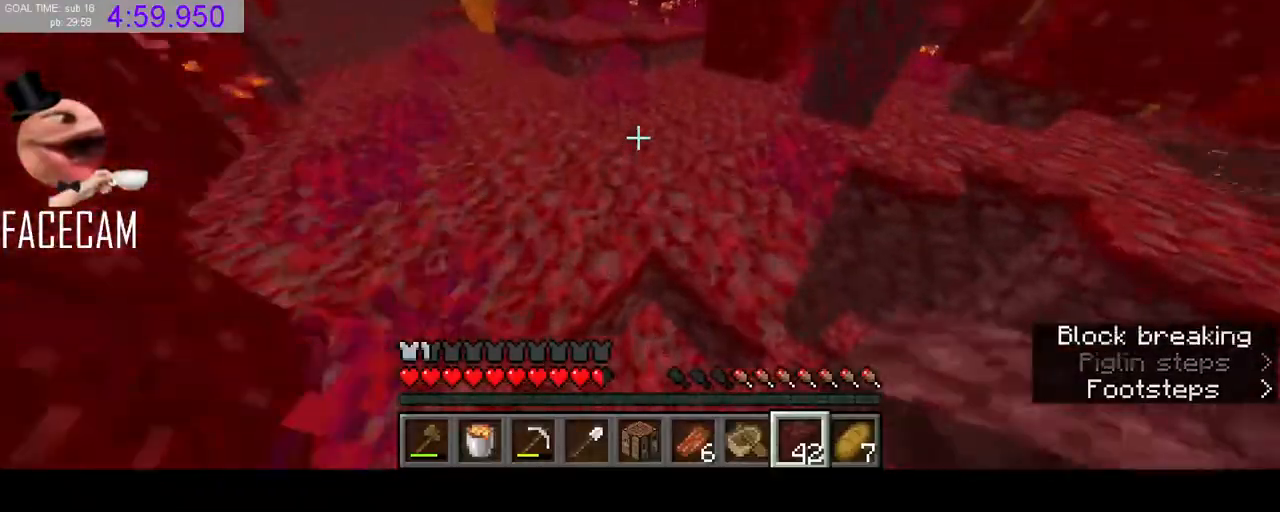
{"keys": ["a", "space", "w"], "mouse": [], "events": [[333, "a", "down"]]}
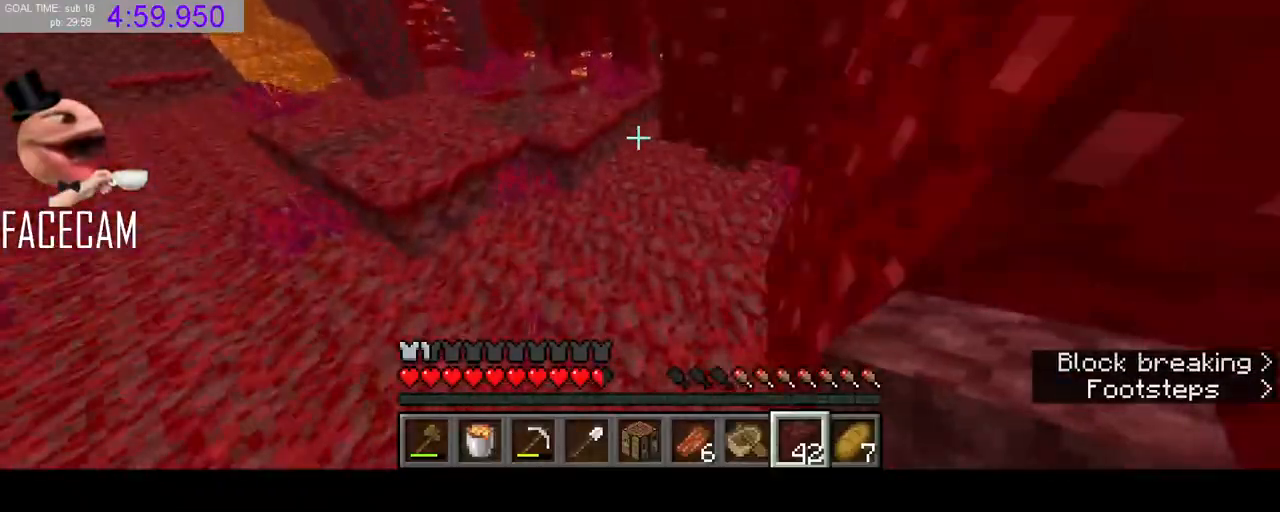
{"keys": ["space", "w"], "mouse": [], "events": [[33, "space", "up"], [267, "a", "up"], [300, "space", "down"]]}
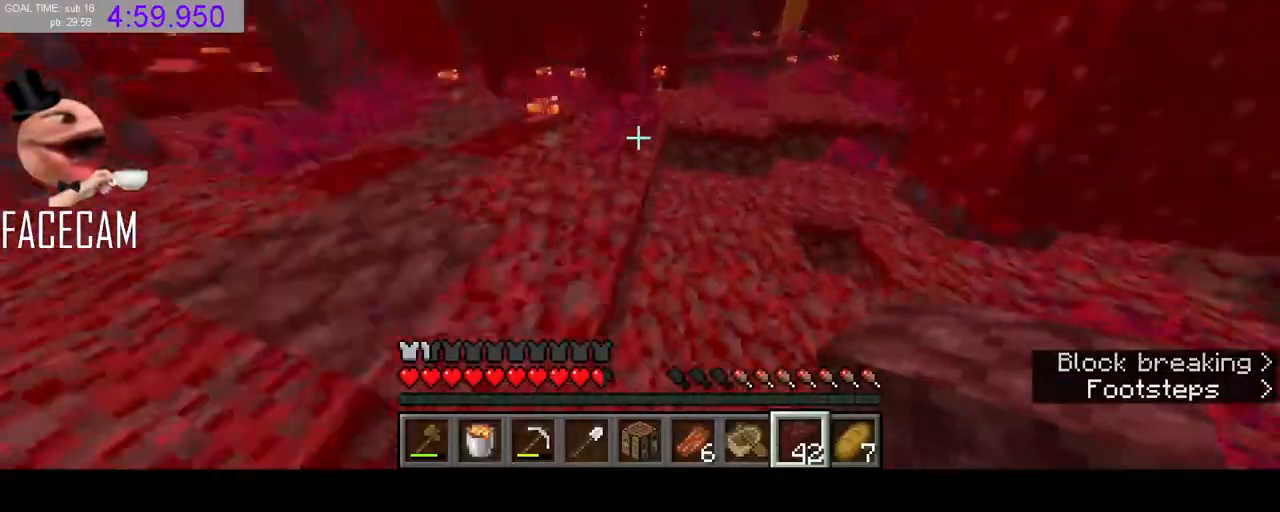
{"keys": ["d", "space", "w"], "mouse": [], "events": [[433, "d", "down"]]}
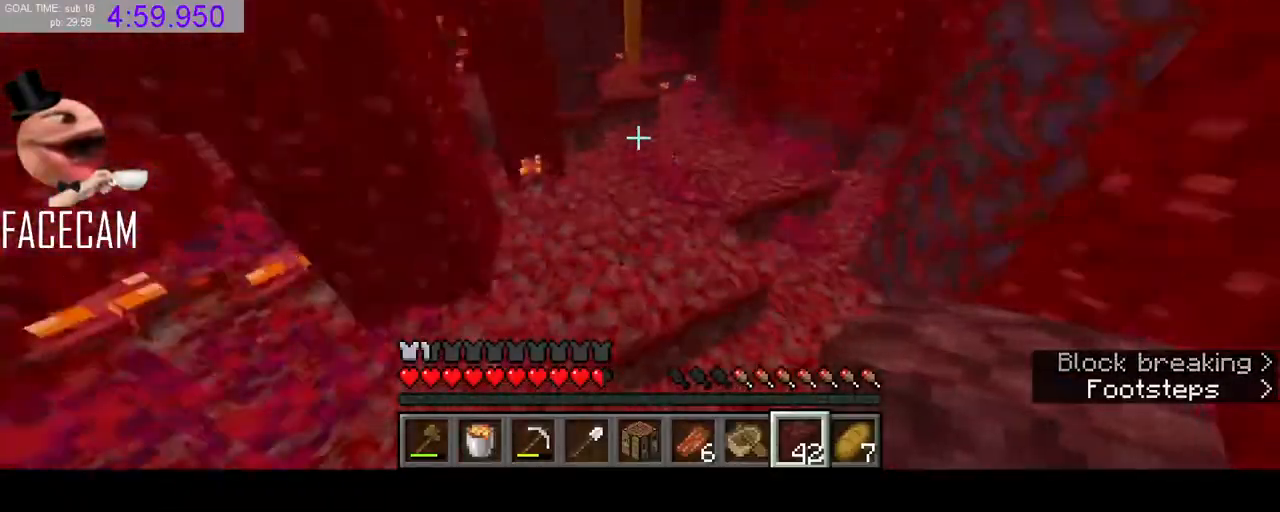
{"keys": ["d", "w"], "mouse": [], "events": [[233, "space", "up"]]}
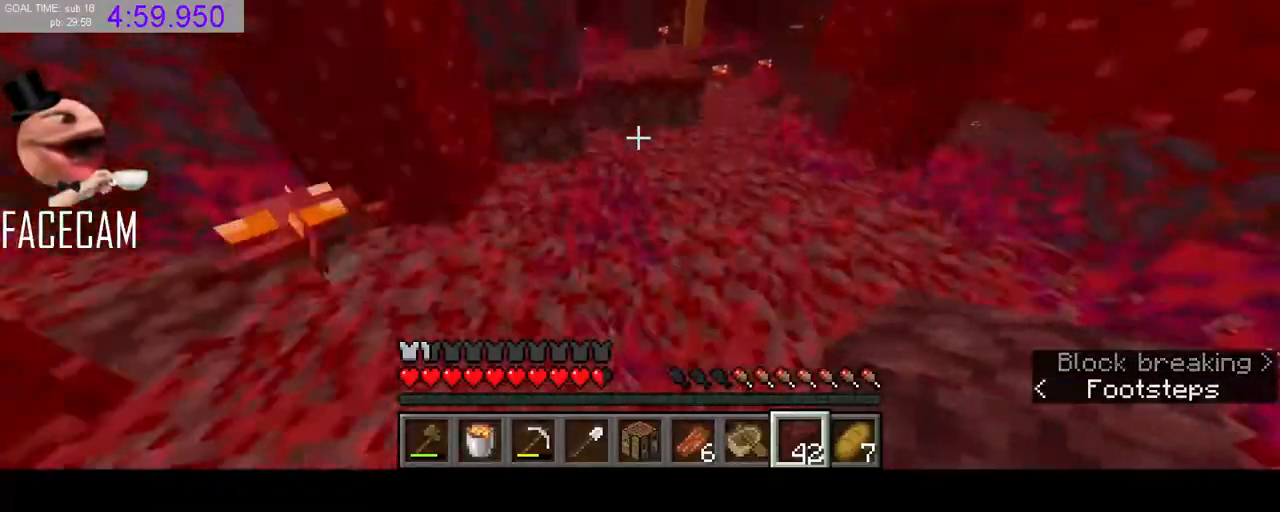
{"keys": ["space", "w"], "mouse": [], "events": [[133, "d", "up"], [433, "space", "down"]]}
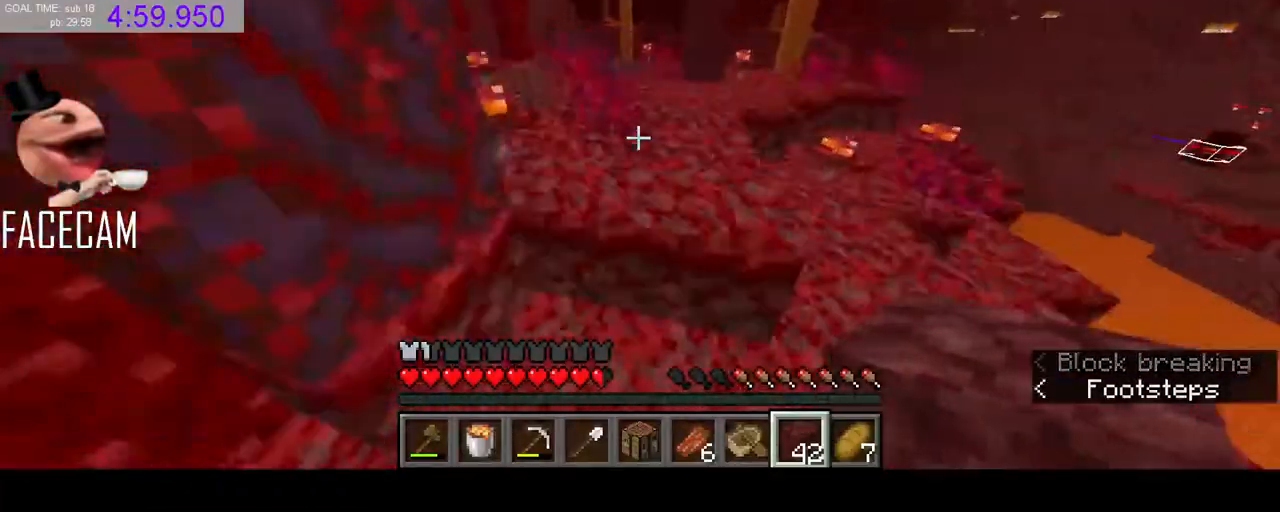
{"keys": ["a", "space", "w"], "mouse": [], "events": [[133, "a", "down"]]}
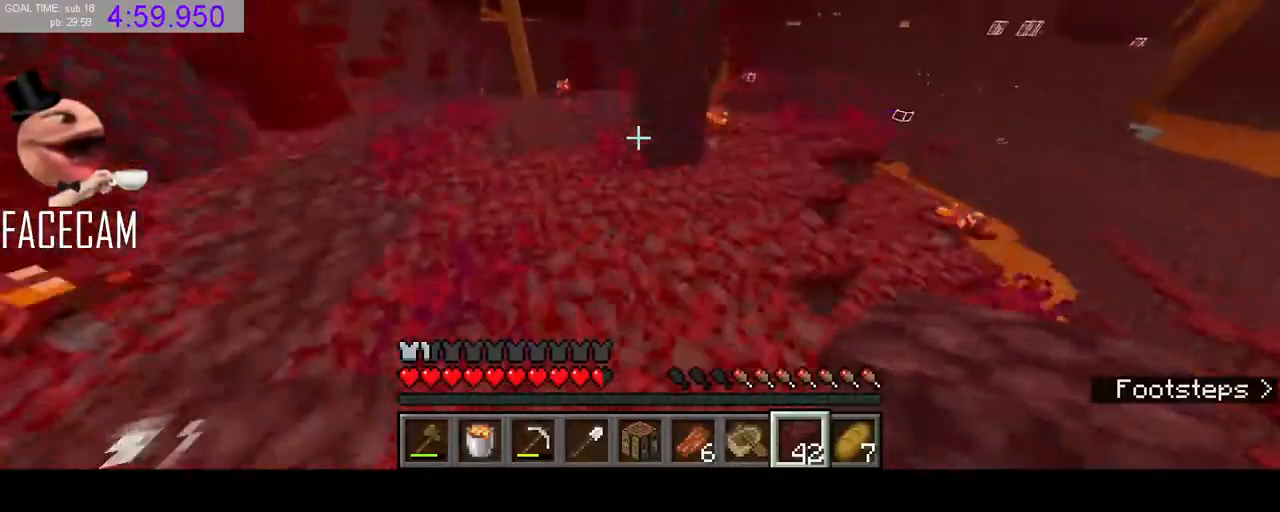
{"keys": ["a", "w"], "mouse": [], "events": [[367, "space", "up"]]}
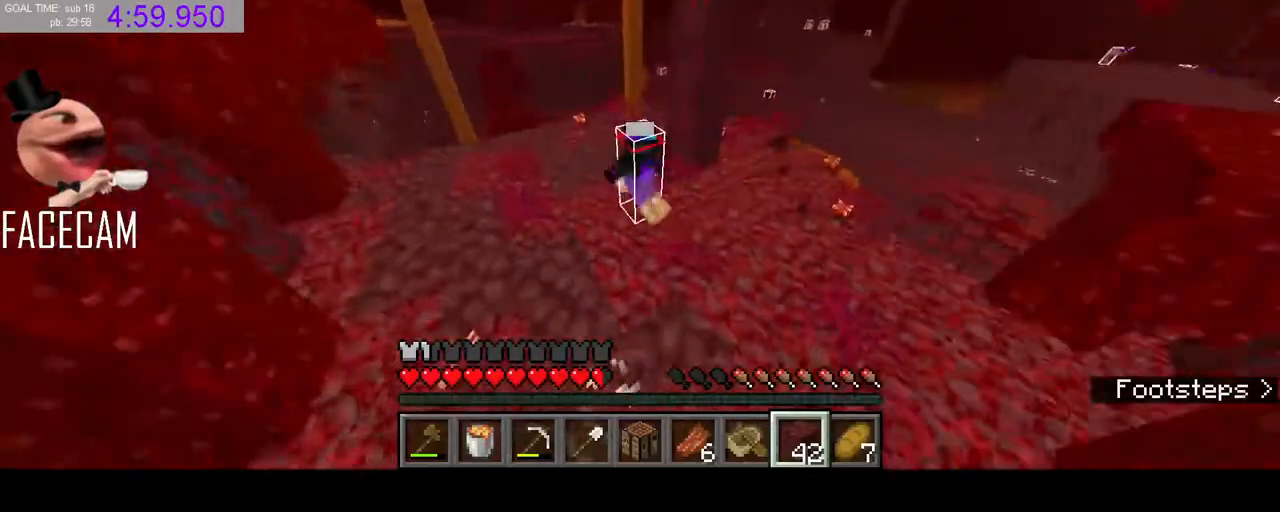
{"keys": ["a", "w"], "mouse": [], "events": []}
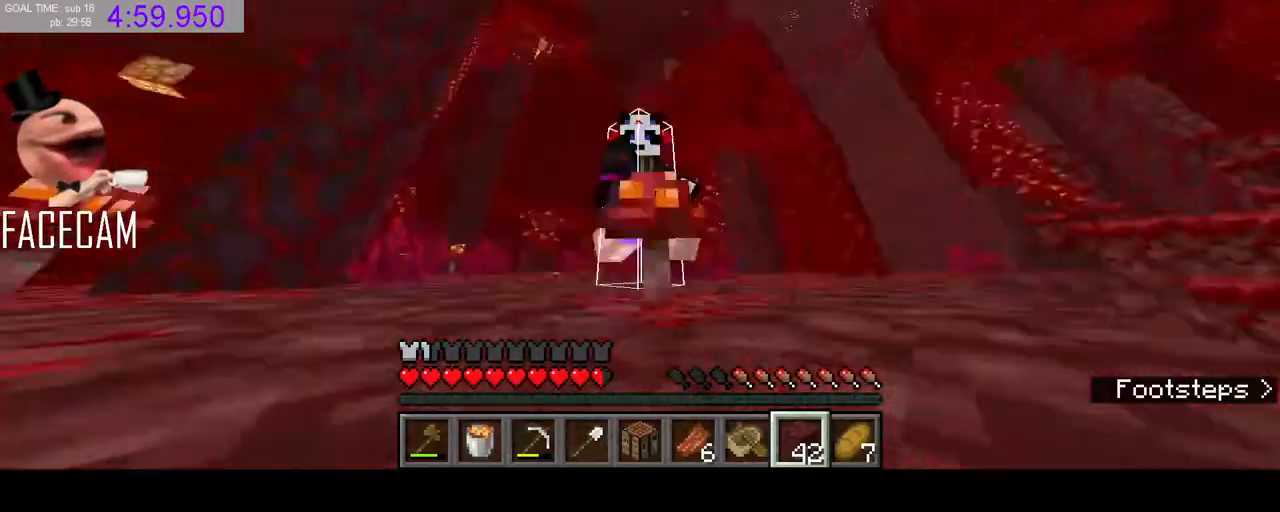
{"keys": [], "mouse": [], "events": [[200, "a", "up"], [200, "w", "up"]]}
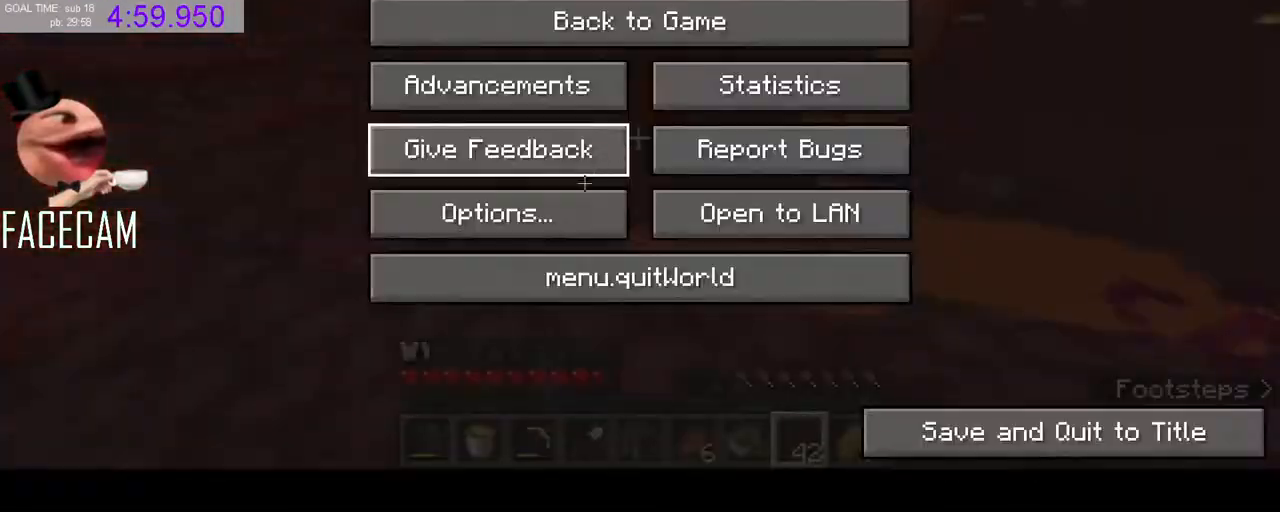
{"keys": [], "mouse": ["left"], "events": [[233, "mouse_left", "down"], [300, "mouse_left", "up"], [500, "mouse_left", "down"]]}